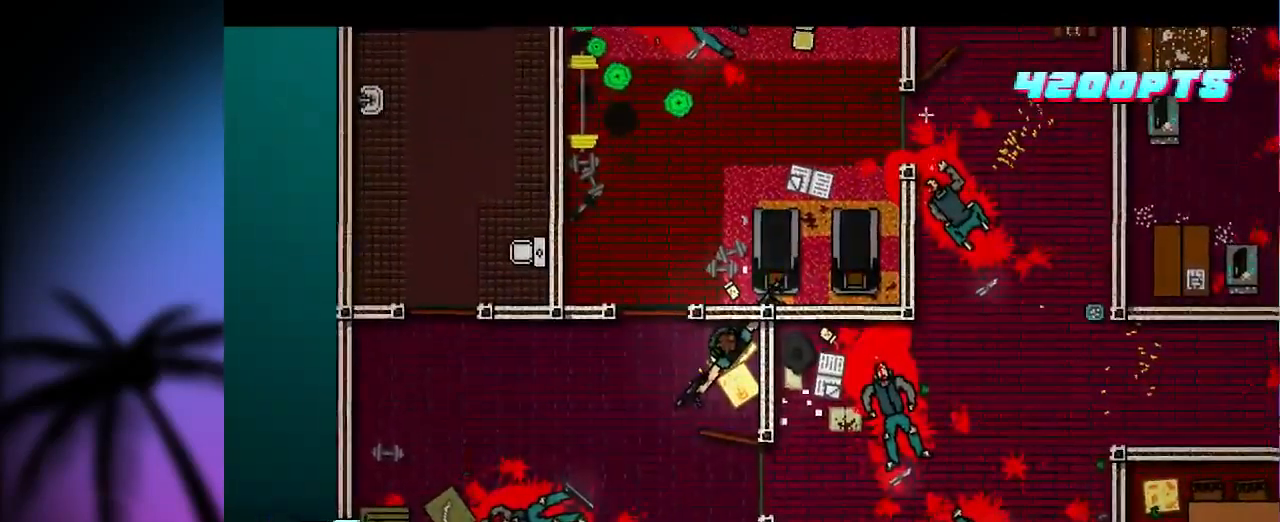
Gameplay with keyboard and mouse; each line is a JSON object with the keys and mouse buttons held at the frame after it. "events" lists presses ("down") and releases ("up") of "1", "2", "3", "4", "5", "a", "alt", "c", "ctrl", "d", "e", "f", "q", "r", "s", "shift", "space", "tab", "v", "w", "x", "z", "mouse_left", "mouse_middle", "mouse_right", "mouse_wheel_up" and "mouse_wheel_down" between this image and that frame as [ms after this image, input, new state], when the widget could be followed in between. "mouse_left", "mouse_middle", "mouse_right", "mouse_wheel_up", "mouse_wheel_down" = the "left", "middle", "right", "wheel_up", "wheel_down" buttons of the "mouse" list. No other keys are recorded. Mouse movement is not recorded.
{"keys": ["shift"], "mouse": [], "events": [[67, "mouse_left", "up"], [167, "mouse_right", "up"]]}
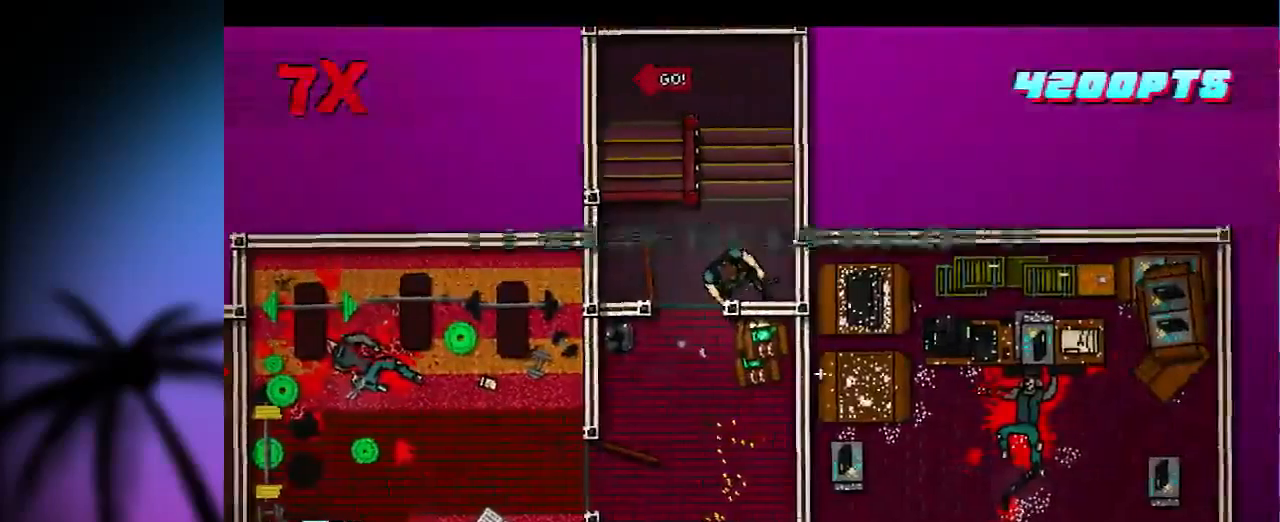
{"keys": ["shift", "z"], "mouse": [], "events": [[334, "d", "down"], [334, "z", "down"], [400, "d", "up"]]}
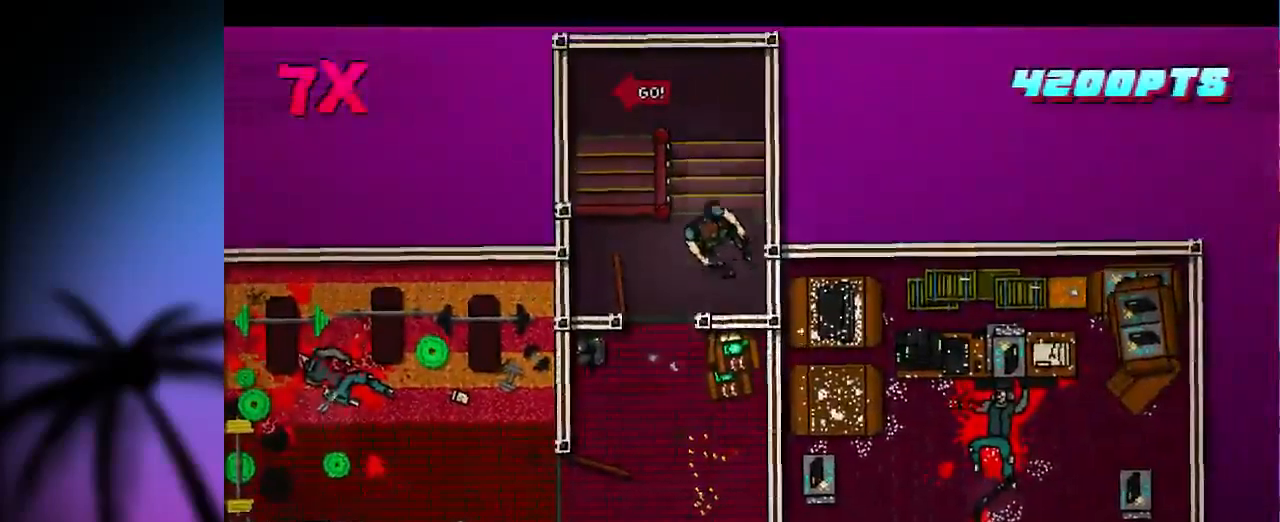
{"keys": ["q", "shift"], "mouse": [], "events": [[267, "q", "down"], [400, "z", "up"]]}
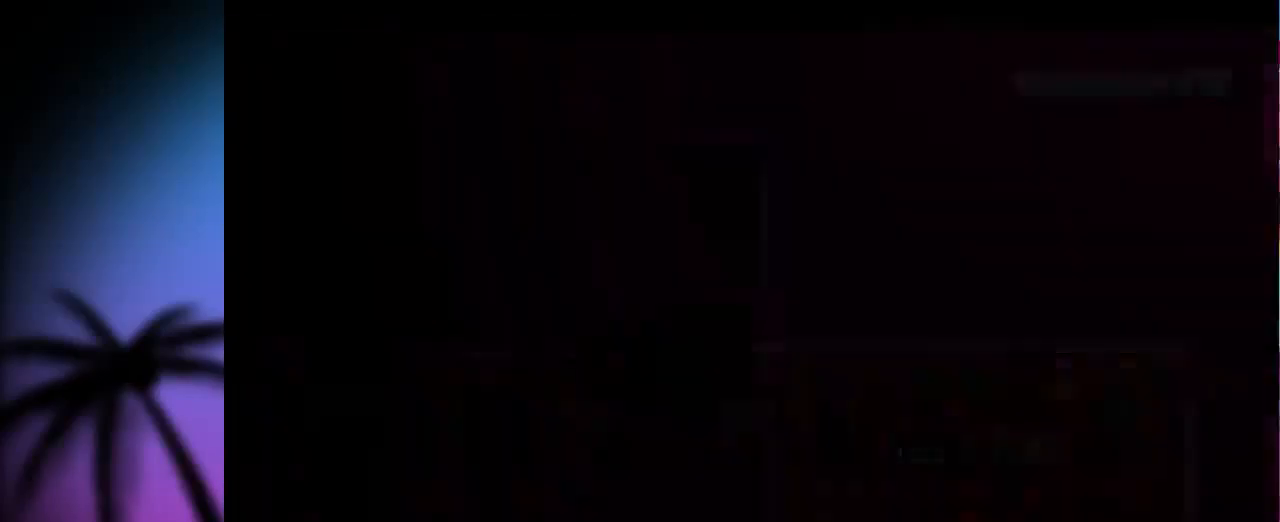
{"keys": ["s", "shift"], "mouse": [], "events": [[34, "q", "up"], [34, "s", "down"]]}
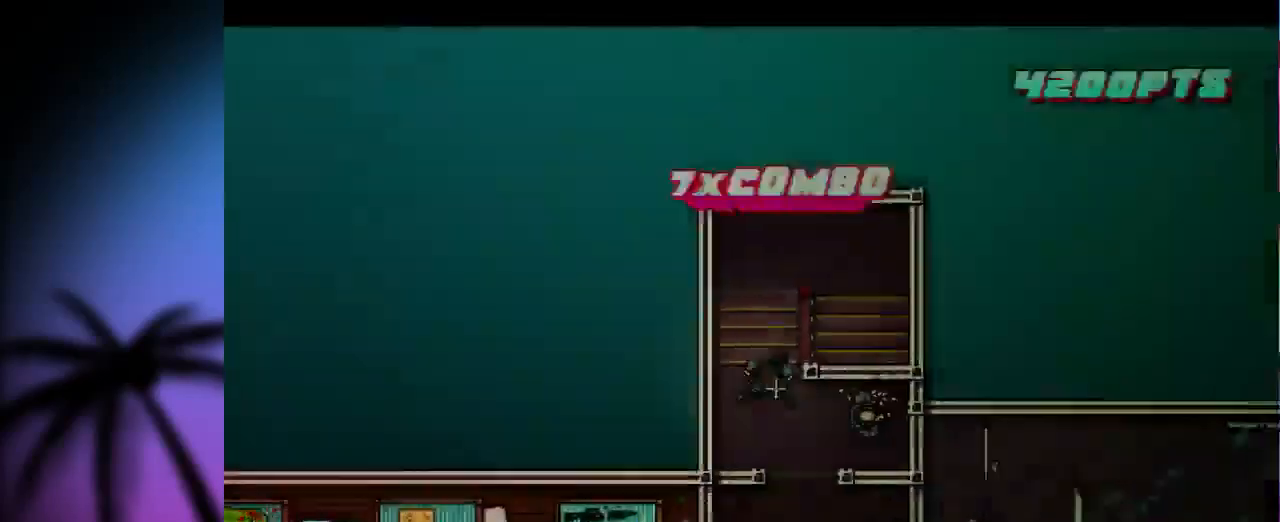
{"keys": ["d", "s", "shift"], "mouse": [], "events": [[67, "d", "down"], [167, "s", "up"], [200, "mouse_left", "down"], [267, "mouse_left", "up"], [367, "s", "down"]]}
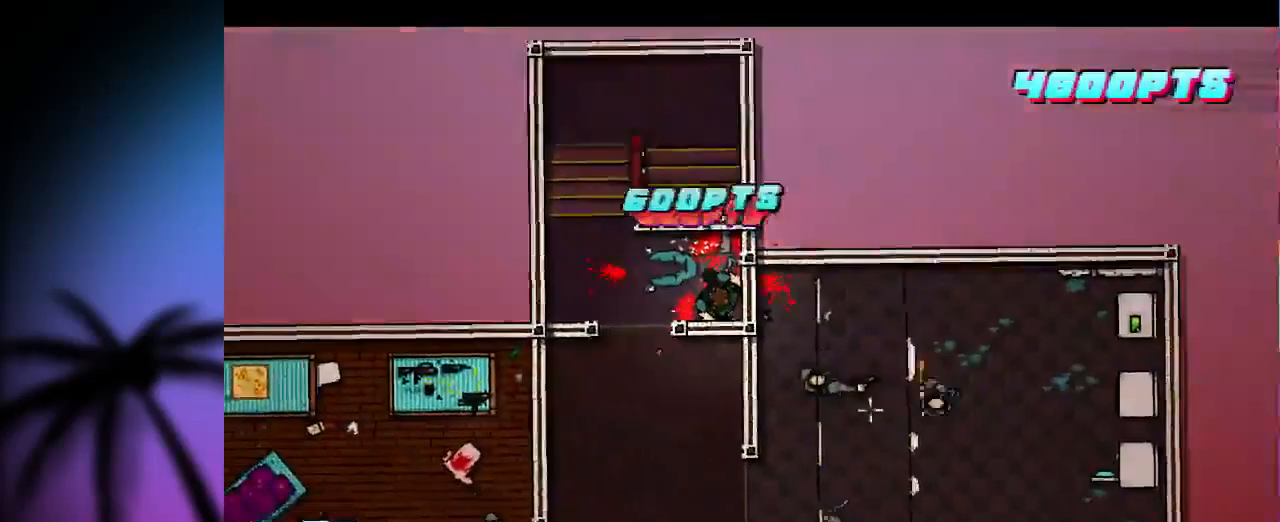
{"keys": ["q", "shift", "z"], "mouse": [], "events": [[34, "mouse_left", "down"], [67, "d", "up"], [67, "s", "up"], [300, "mouse_left", "up"], [334, "q", "down"], [467, "z", "down"]]}
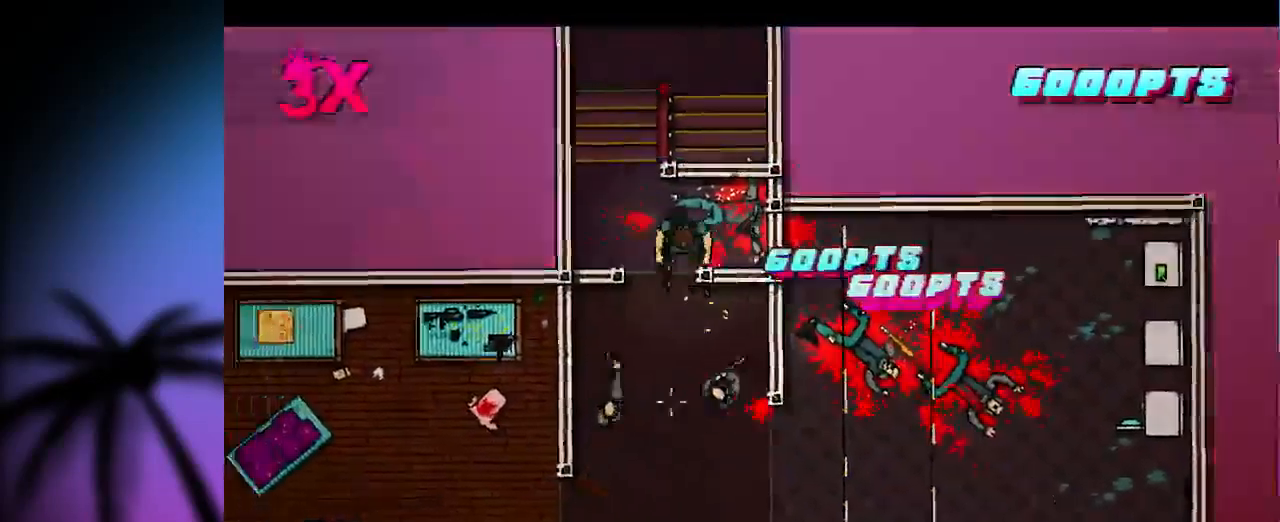
{"keys": ["s", "shift"], "mouse": [], "events": [[67, "mouse_left", "down"], [167, "z", "up"], [200, "q", "up"], [434, "mouse_left", "up"], [500, "s", "down"]]}
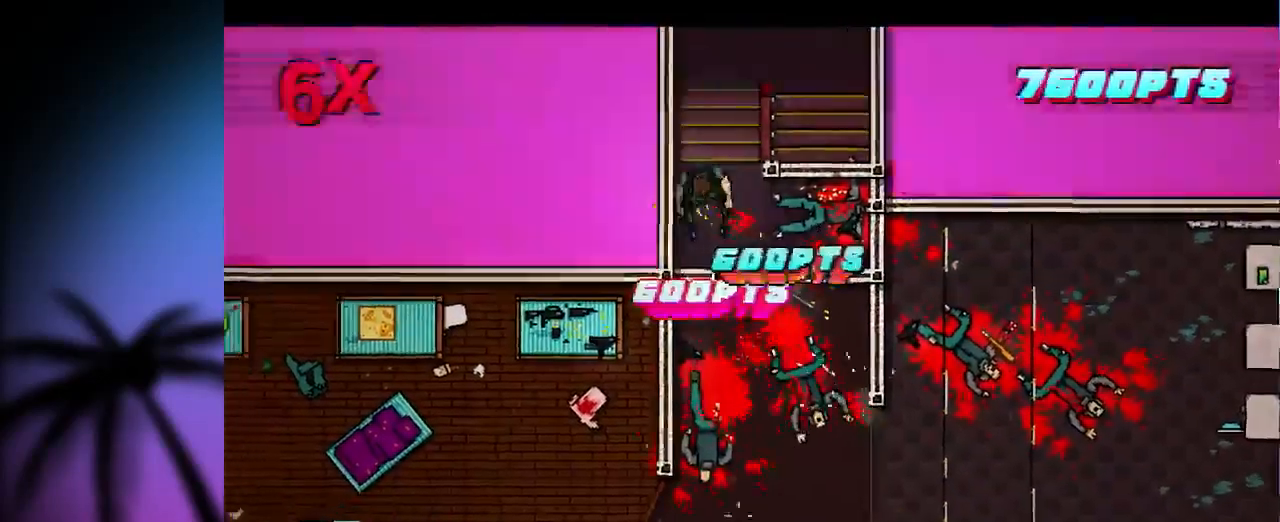
{"keys": ["d", "s", "shift"], "mouse": ["left"], "events": [[67, "d", "down"], [267, "d", "up"], [400, "d", "down"], [500, "mouse_left", "down"]]}
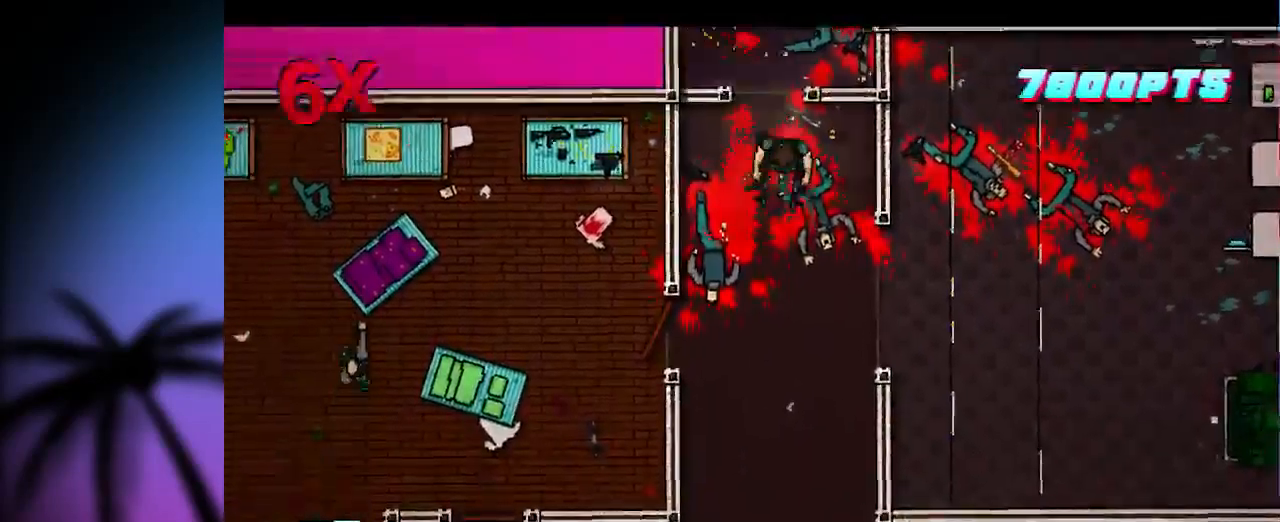
{"keys": ["q", "shift"], "mouse": [], "events": [[167, "mouse_left", "up"], [334, "d", "up"], [367, "s", "up"], [400, "q", "down"]]}
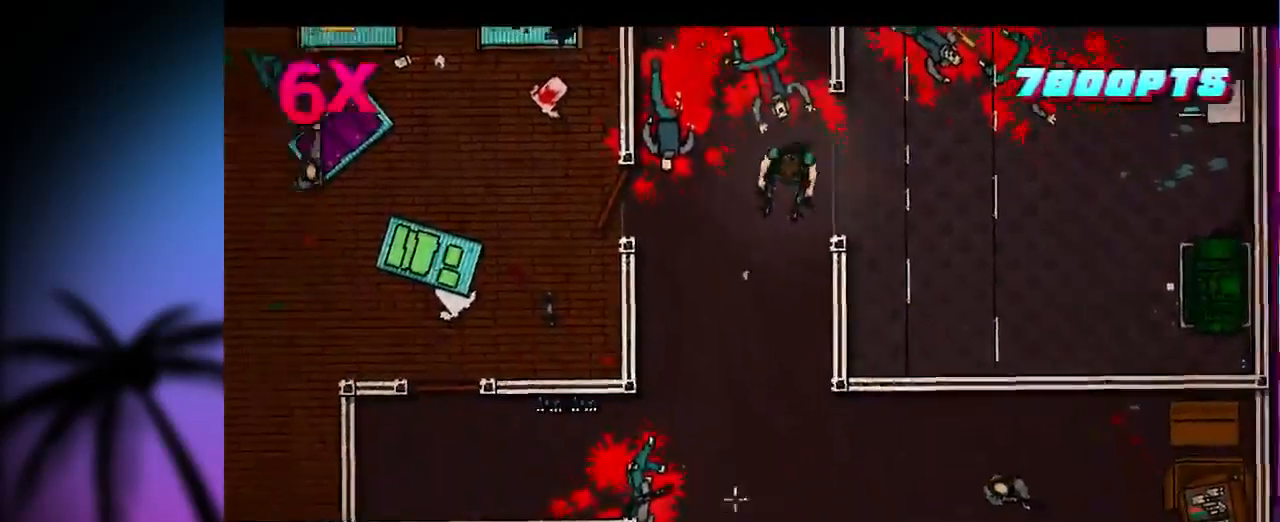
{"keys": ["s", "shift"], "mouse": [], "events": [[34, "s", "down"], [300, "q", "up"]]}
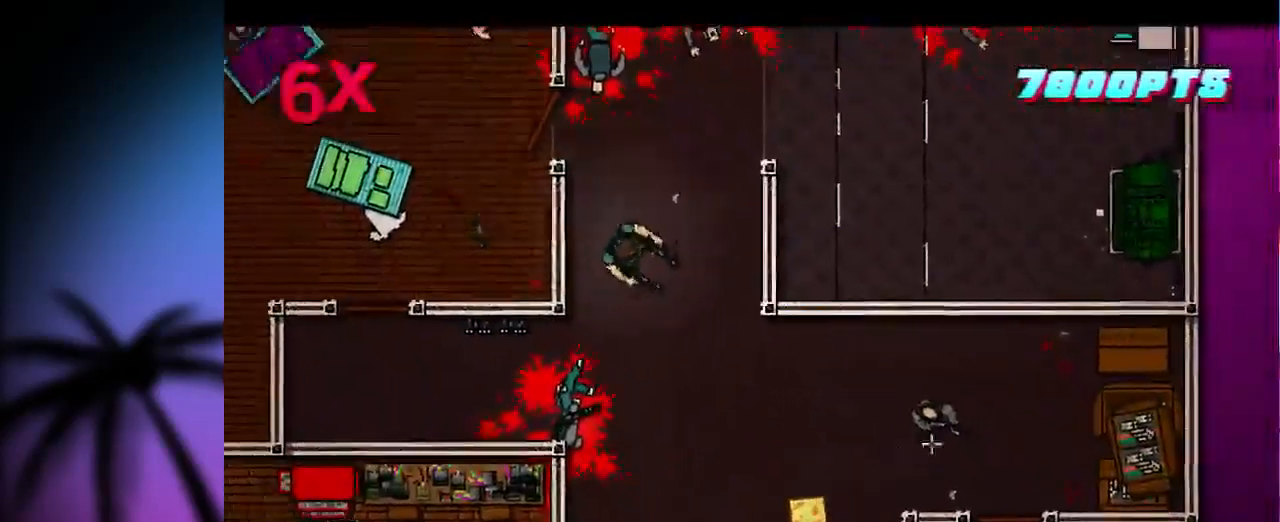
{"keys": ["q", "shift", "z"], "mouse": [], "events": [[34, "mouse_left", "down"], [100, "s", "up"], [134, "mouse_left", "up"], [167, "z", "down"], [300, "q", "down"]]}
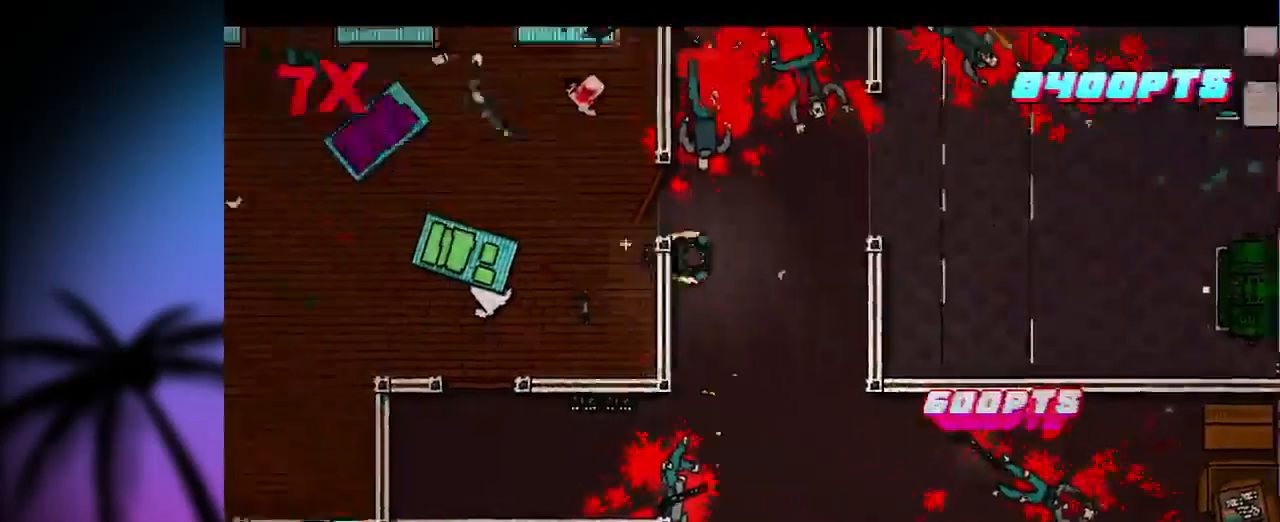
{"keys": ["q", "s", "shift"], "mouse": [], "events": [[134, "z", "up"], [400, "mouse_left", "down"], [467, "mouse_left", "up"], [467, "s", "down"]]}
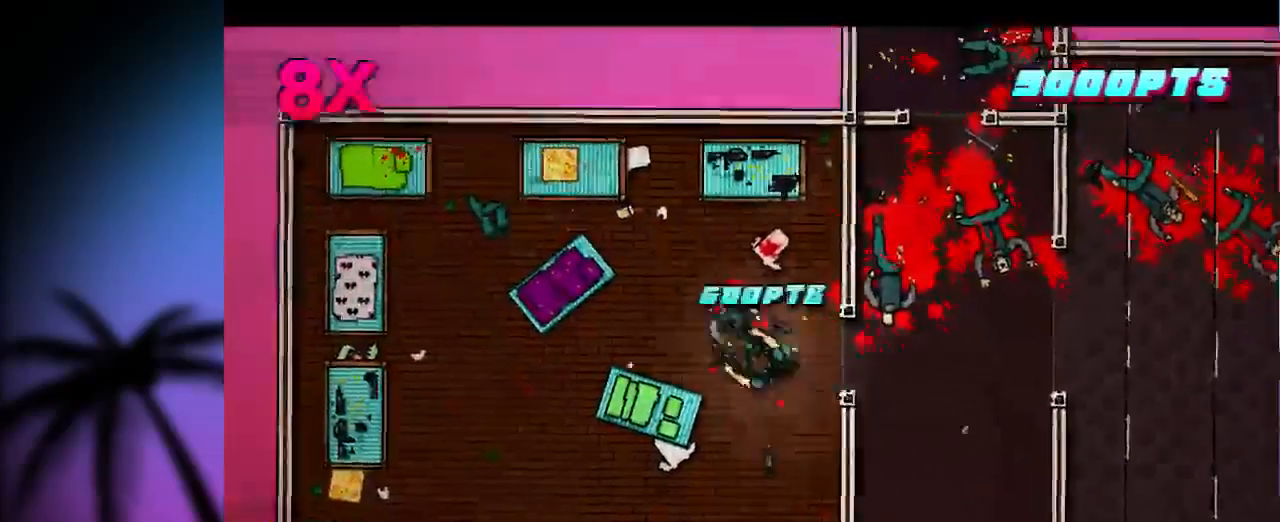
{"keys": ["q", "s", "shift"], "mouse": [], "events": []}
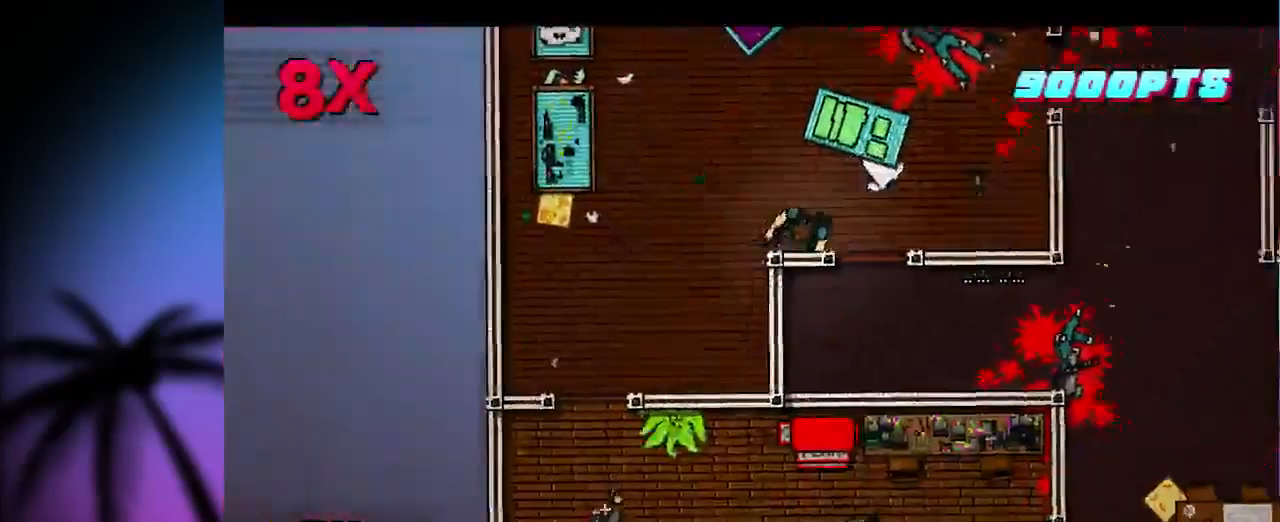
{"keys": ["d", "shift", "z"], "mouse": ["left"], "events": [[67, "mouse_left", "down"], [100, "mouse_left", "up"], [100, "s", "up"], [167, "q", "up"], [300, "d", "down"], [300, "z", "down"], [467, "mouse_left", "down"]]}
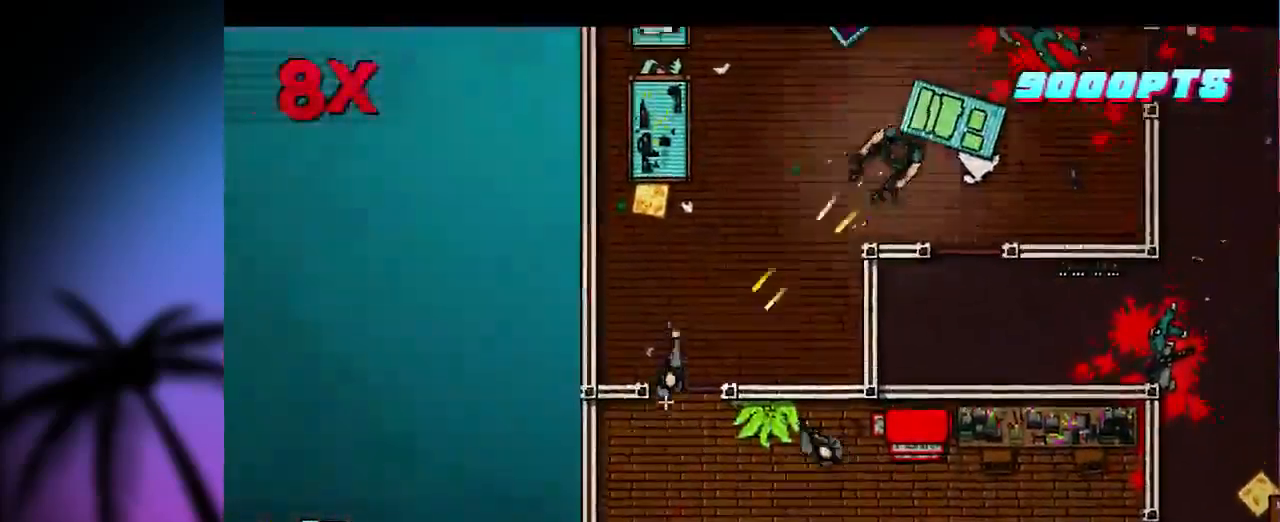
{"keys": ["d", "shift"], "mouse": ["left"], "events": [[33, "mouse_left", "up"], [33, "z", "up"], [167, "z", "down"], [233, "z", "up"], [367, "mouse_left", "down"]]}
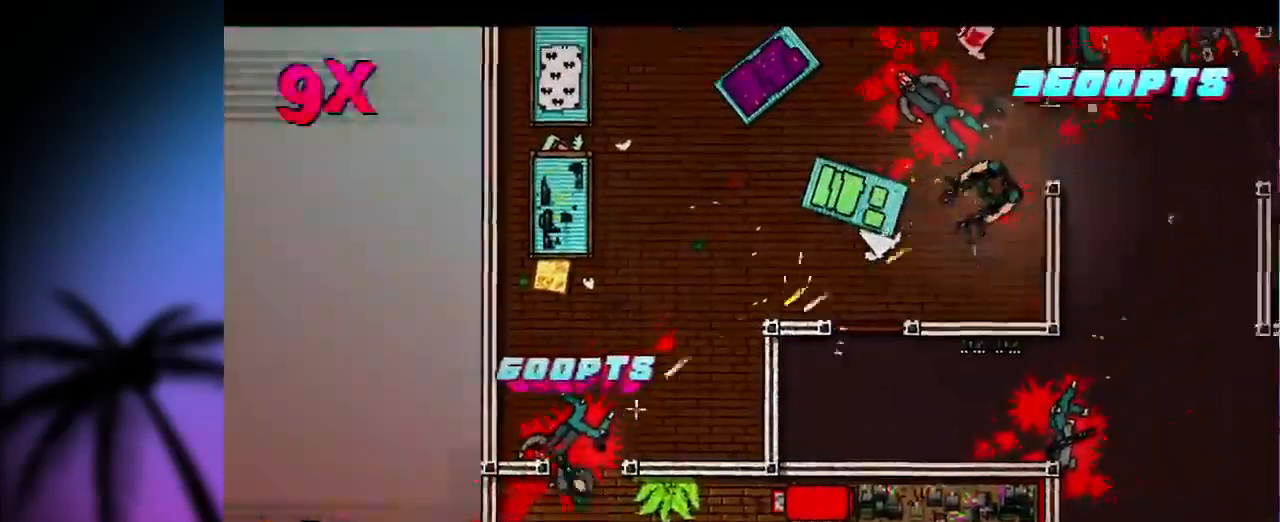
{"keys": ["d", "shift", "z"], "mouse": ["left"], "events": [[333, "z", "down"]]}
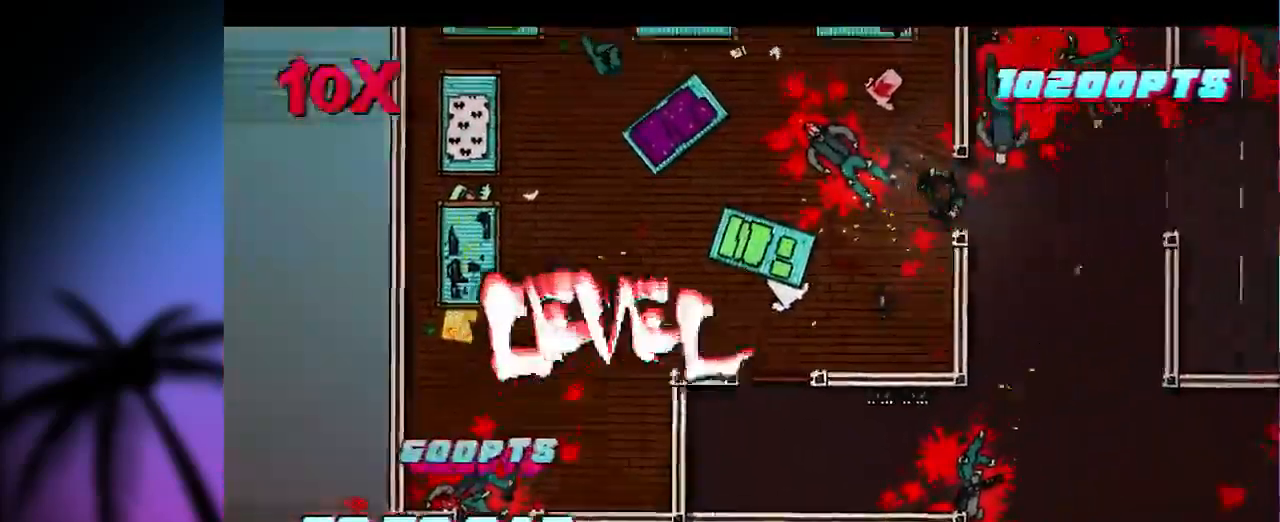
{"keys": ["shift", "z"], "mouse": [], "events": [[333, "d", "up"], [333, "mouse_left", "up"]]}
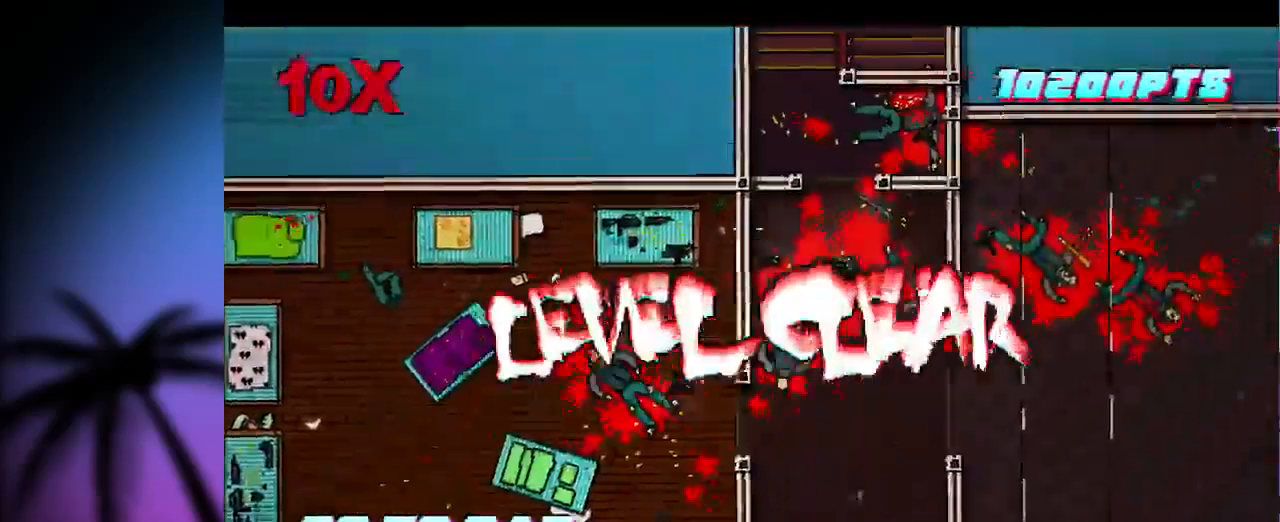
{"keys": ["shift", "z"], "mouse": [], "events": [[333, "q", "down"], [433, "q", "up"]]}
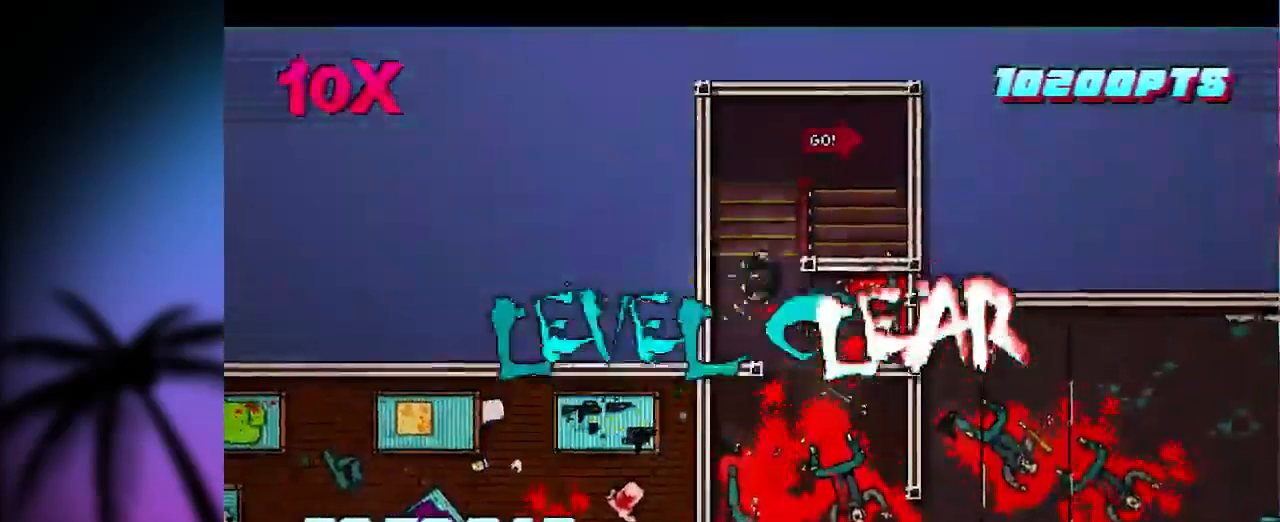
{"keys": ["d", "s", "shift"], "mouse": [], "events": [[167, "d", "down"], [333, "z", "up"], [467, "s", "down"]]}
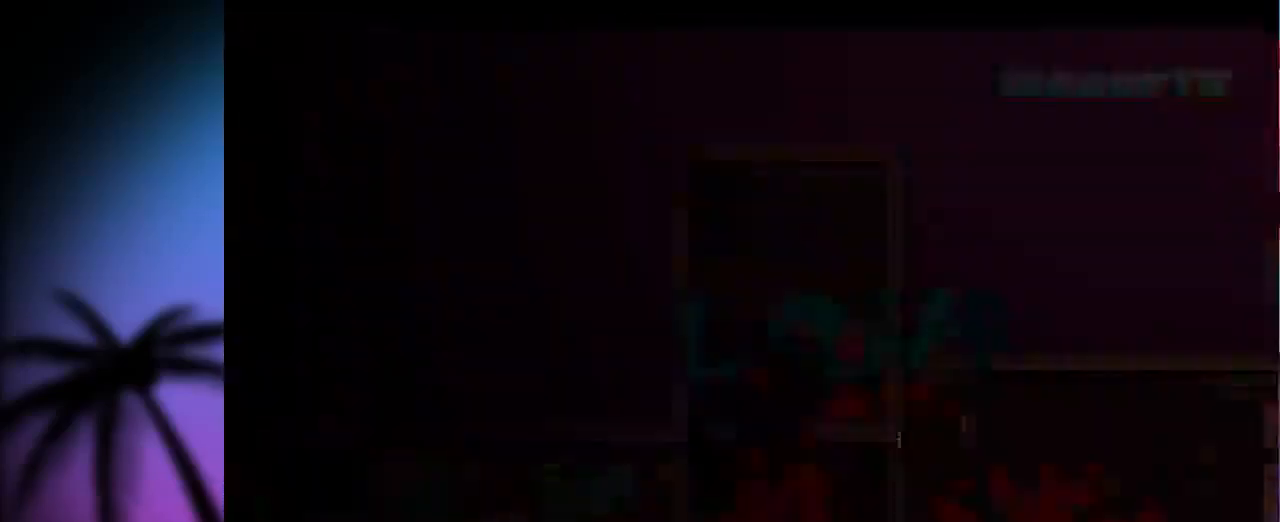
{"keys": ["q", "s", "shift"], "mouse": [], "events": [[100, "d", "up"], [433, "q", "down"]]}
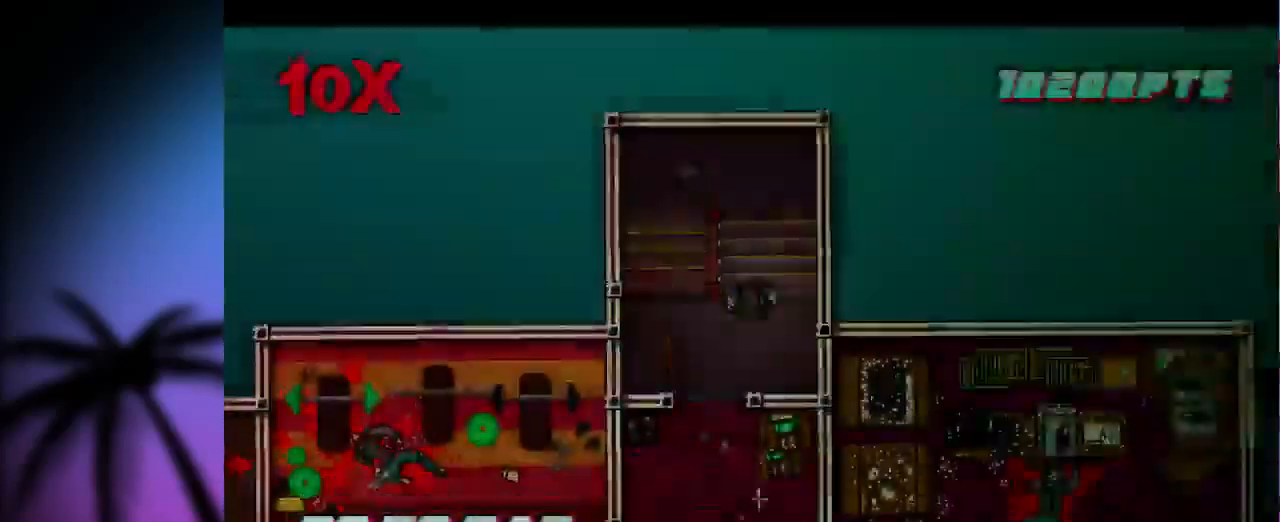
{"keys": ["q", "s", "shift"], "mouse": [], "events": [[133, "q", "up"], [433, "q", "down"]]}